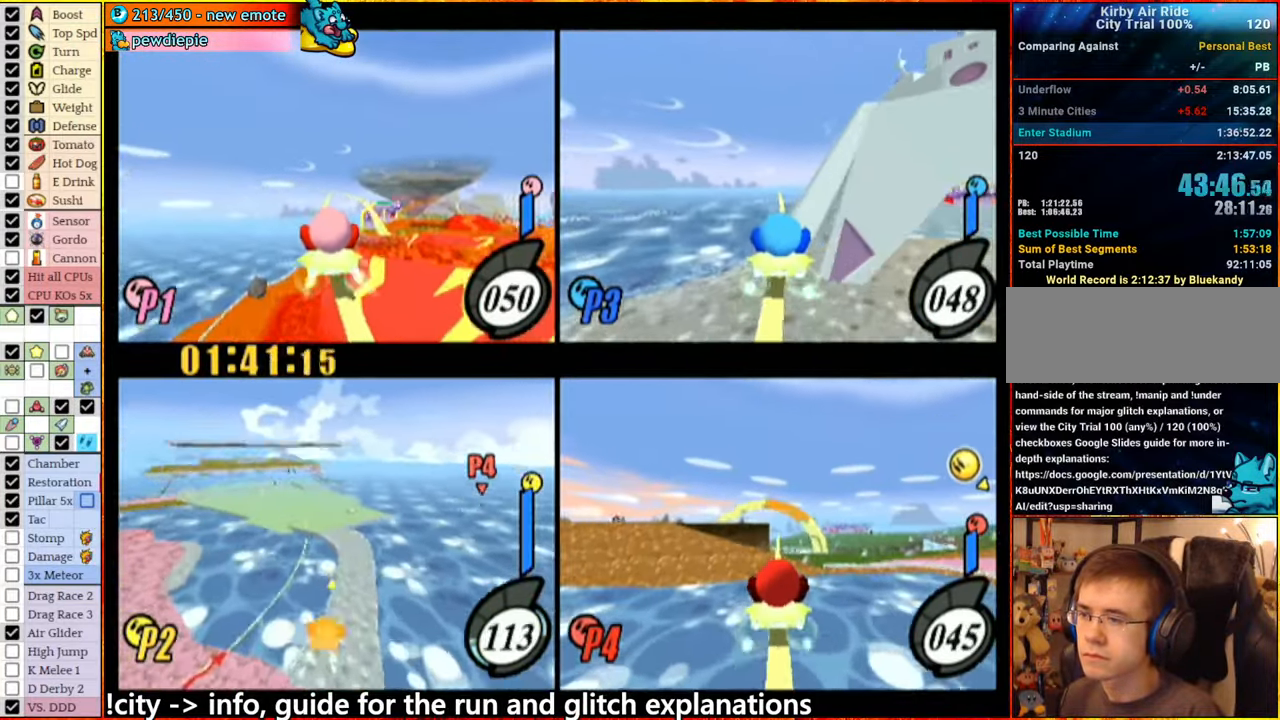
Gameplay with a controller (Nintendo layout); each line is a JSON object with the inputs held at the frame after it (dt_ms = milliseconds from this image to that frame). "events" lists button and stick changes between this image and that frame as [ms after this image, input, new state], when the widget could be followed in between. Not read: L3 R3.
{"dt_ms": 500, "buttons": [], "left_stick": "center", "right_stick": "center", "events": [[100, "left_stick", "left"], [484, "left_stick", "center"]]}
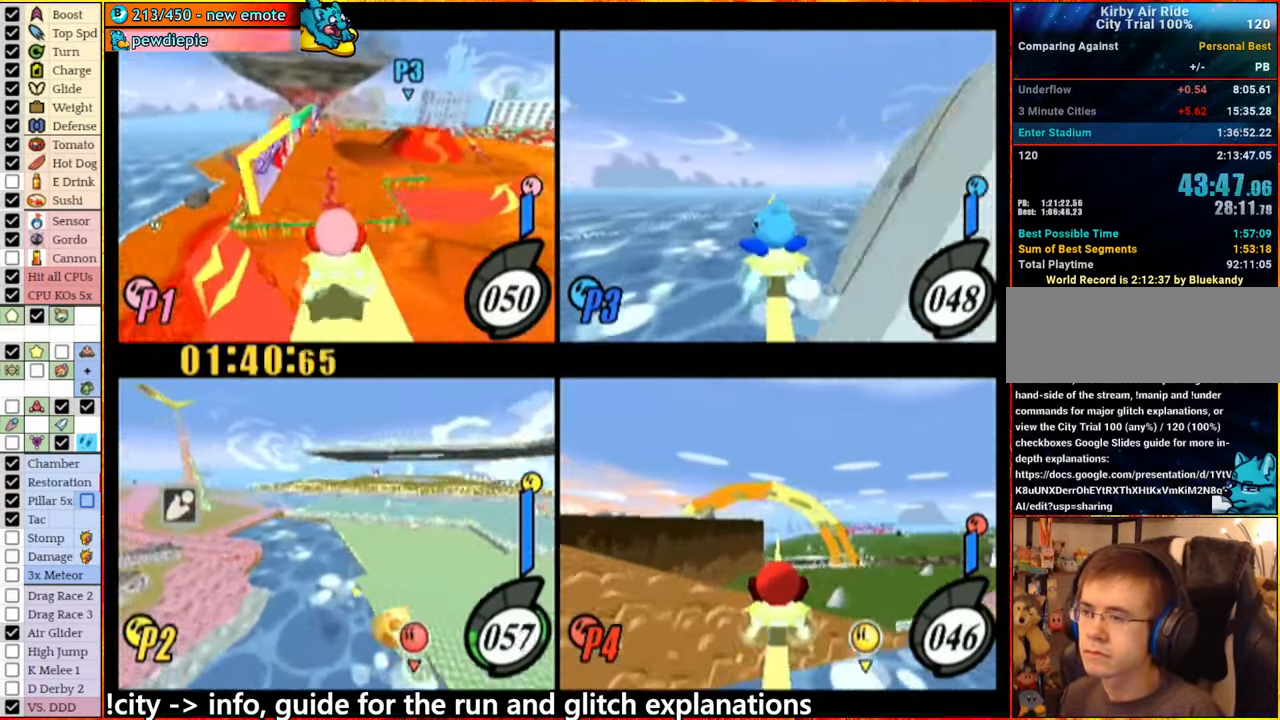
{"dt_ms": 500, "buttons": [], "left_stick": "left", "right_stick": "center", "events": [[67, "left_stick", "right"], [150, "left_stick", "left"]]}
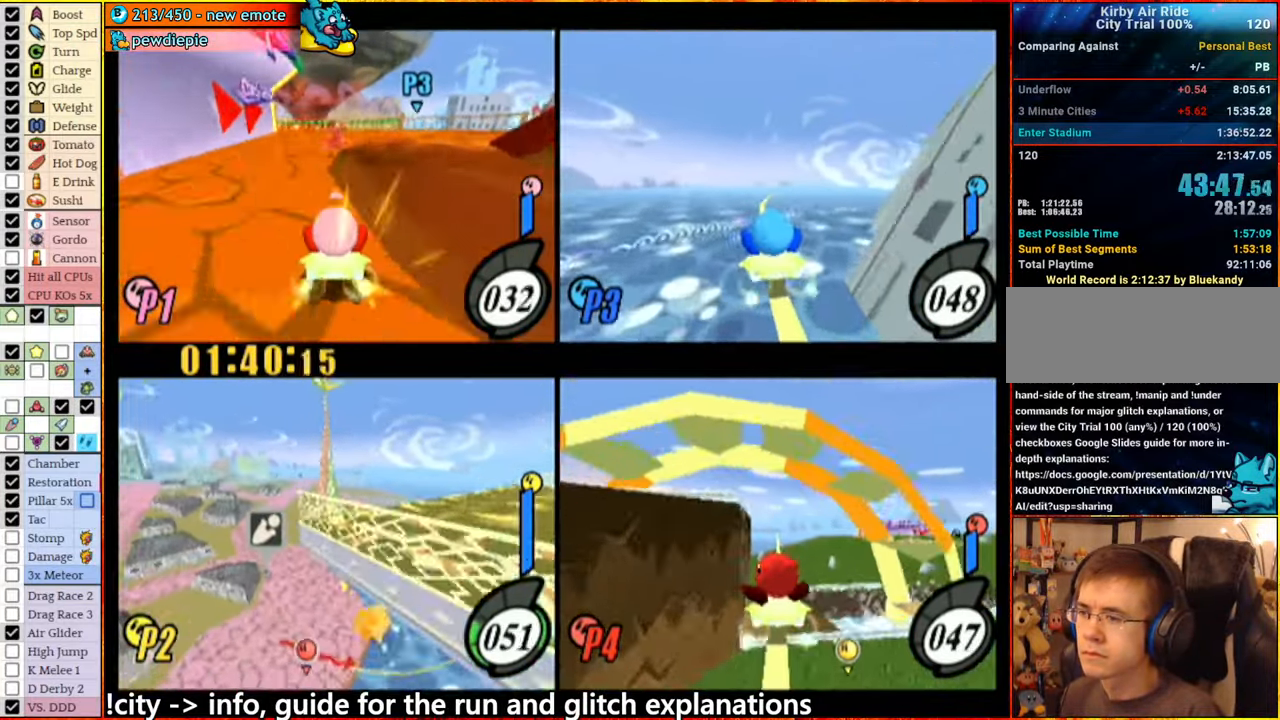
{"dt_ms": 500, "buttons": [], "left_stick": "center", "right_stick": "center", "events": [[267, "left_stick", "center"]]}
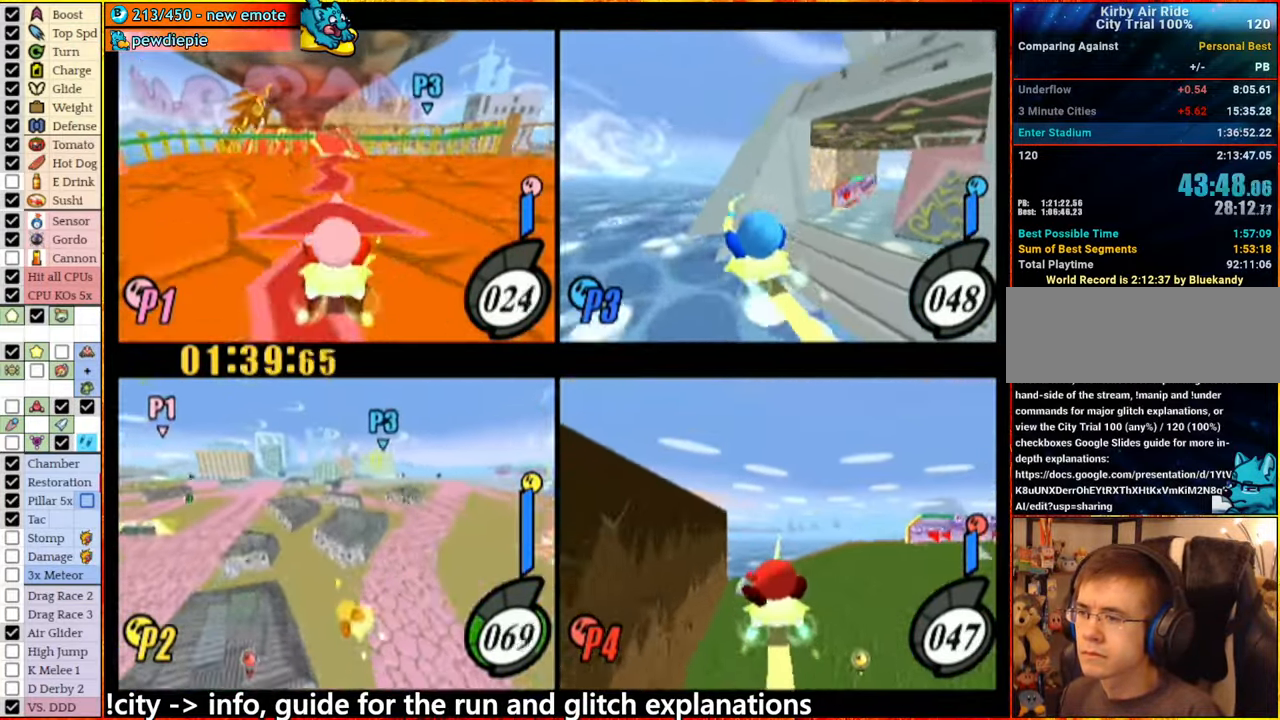
{"dt_ms": 1000, "buttons": ["A"], "left_stick": "right", "right_stick": "center"}
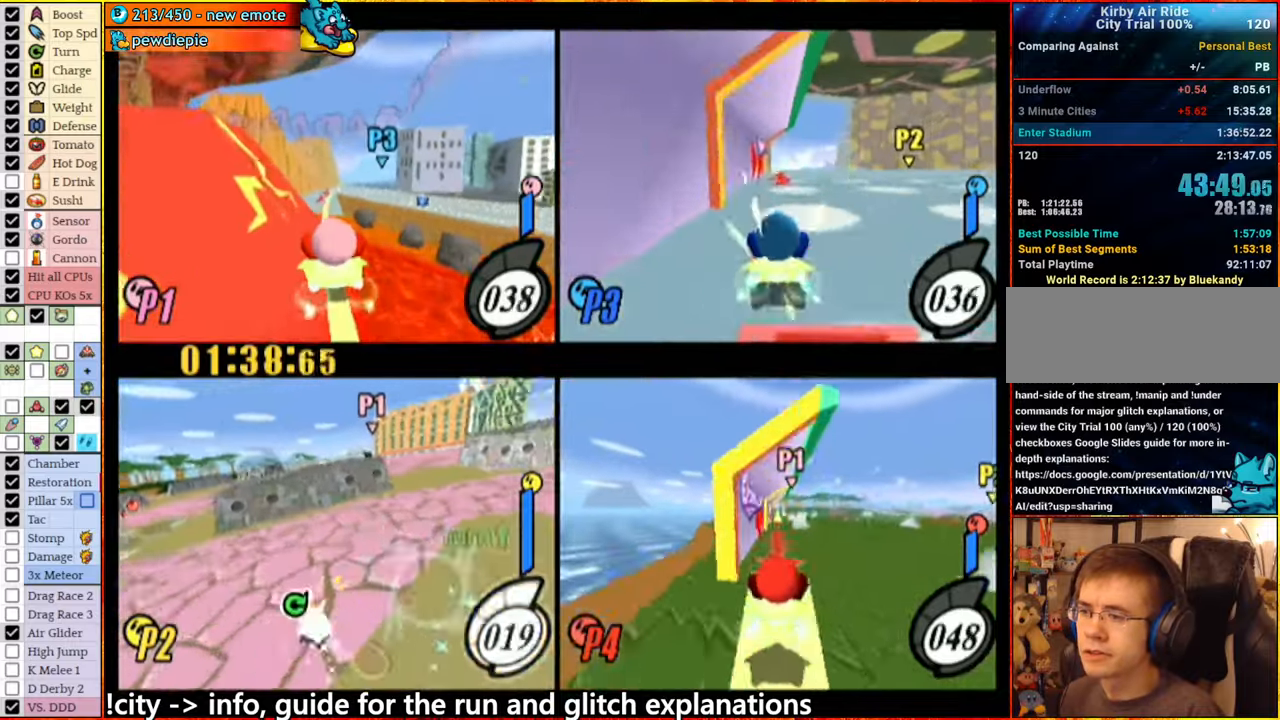
{"dt_ms": 500, "buttons": [], "left_stick": "center", "right_stick": "center", "events": [[50, "A", "up"], [150, "left_stick", "center"], [333, "left_stick", "down-right"], [416, "left_stick", "left"], [500, "left_stick", "center"]]}
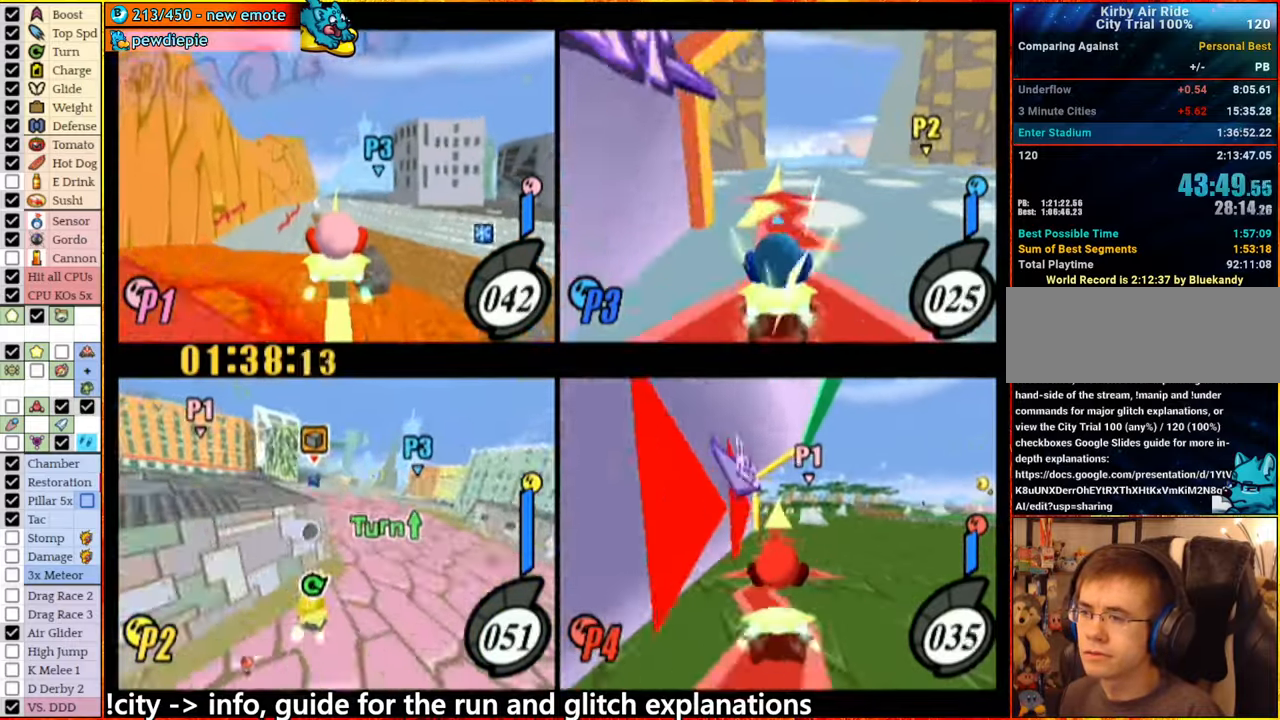
{"dt_ms": 500, "buttons": [], "left_stick": "center", "right_stick": "center"}
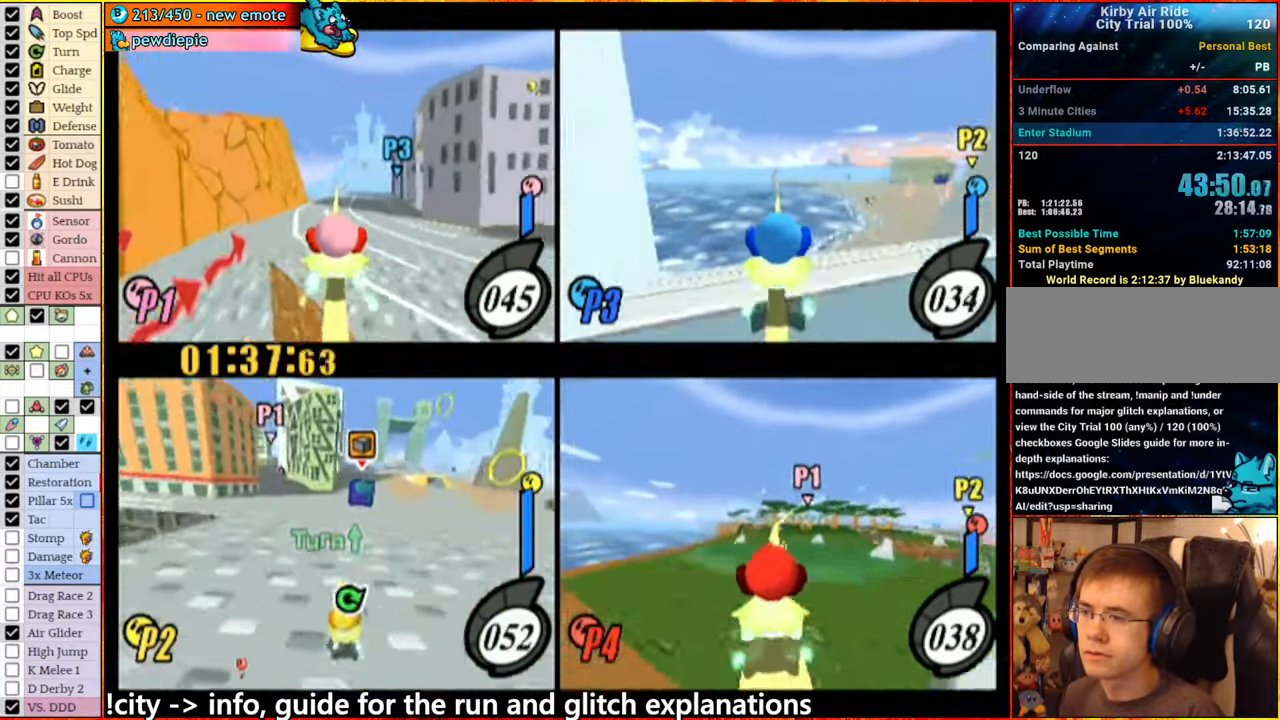
{"dt_ms": 500, "buttons": ["A"], "left_stick": "center", "right_stick": "center", "events": [[66, "left_stick", "right"], [166, "left_stick", "center"], [400, "A", "down"]]}
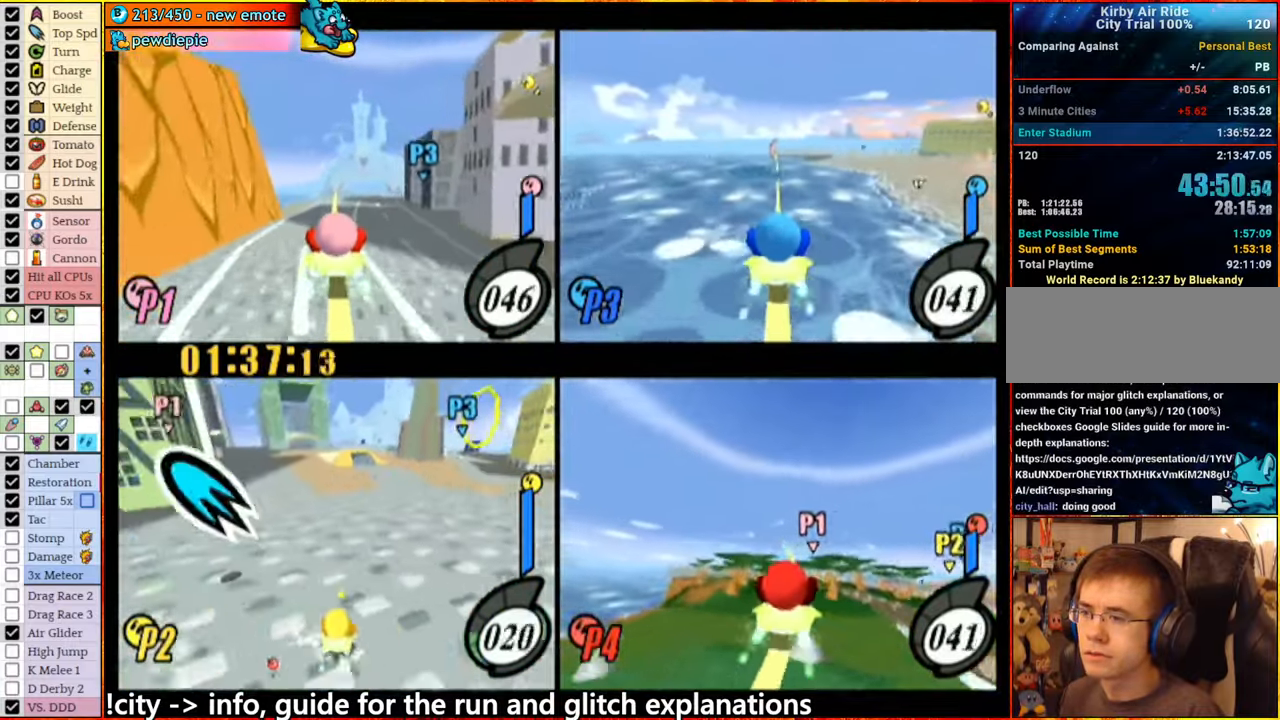
{"dt_ms": 1000, "buttons": [], "left_stick": "right", "right_stick": "center"}
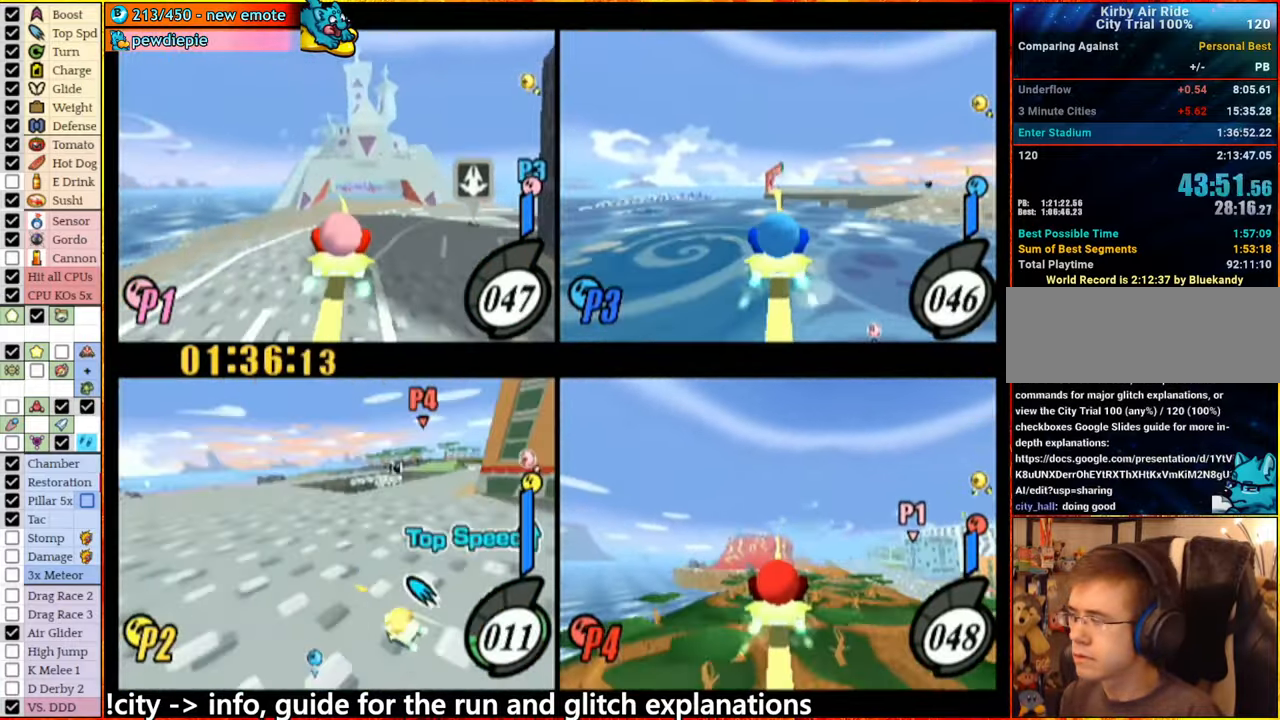
{"dt_ms": 500, "buttons": [], "left_stick": "right", "right_stick": "center", "events": [[66, "A", "down"], [133, "left_stick", "center"], [383, "A", "up"], [450, "left_stick", "right"]]}
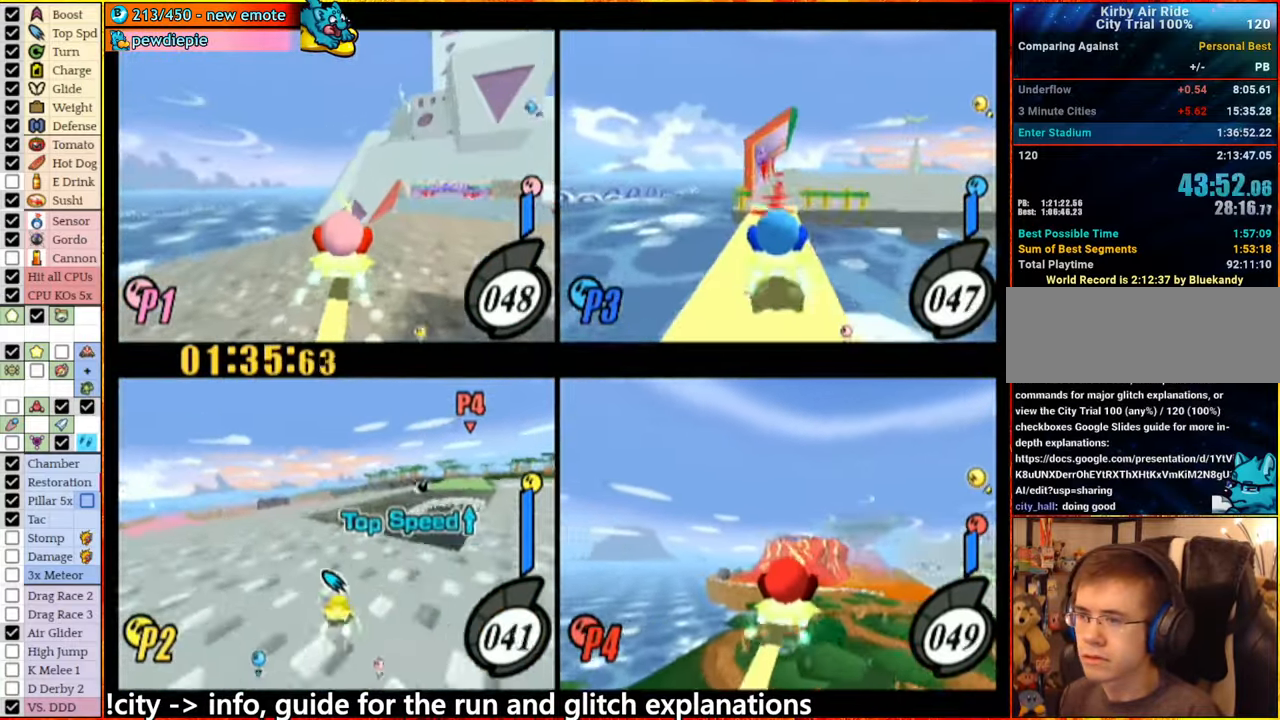
{"dt_ms": 500, "buttons": [], "left_stick": "left", "right_stick": "center"}
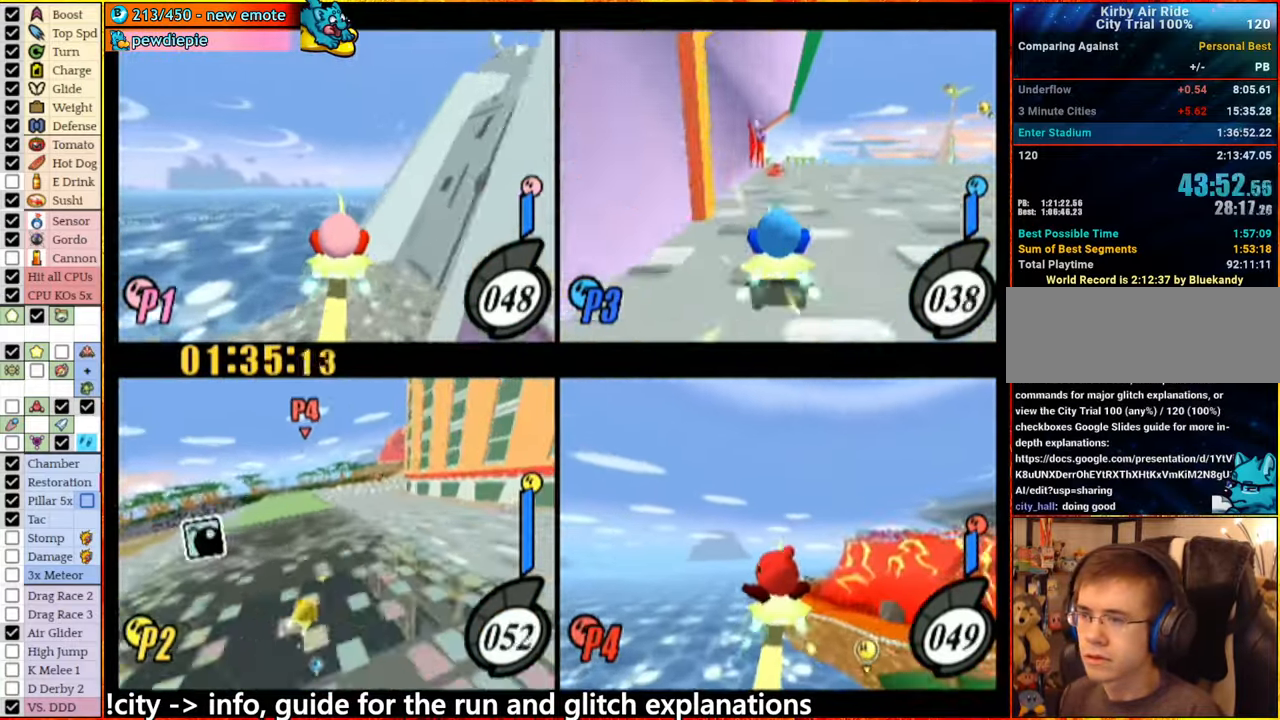
{"dt_ms": 500, "buttons": ["A"], "left_stick": "right", "right_stick": "center", "events": [[150, "left_stick", "up-right"], [200, "left_stick", "center"], [383, "A", "down"], [400, "left_stick", "right"]]}
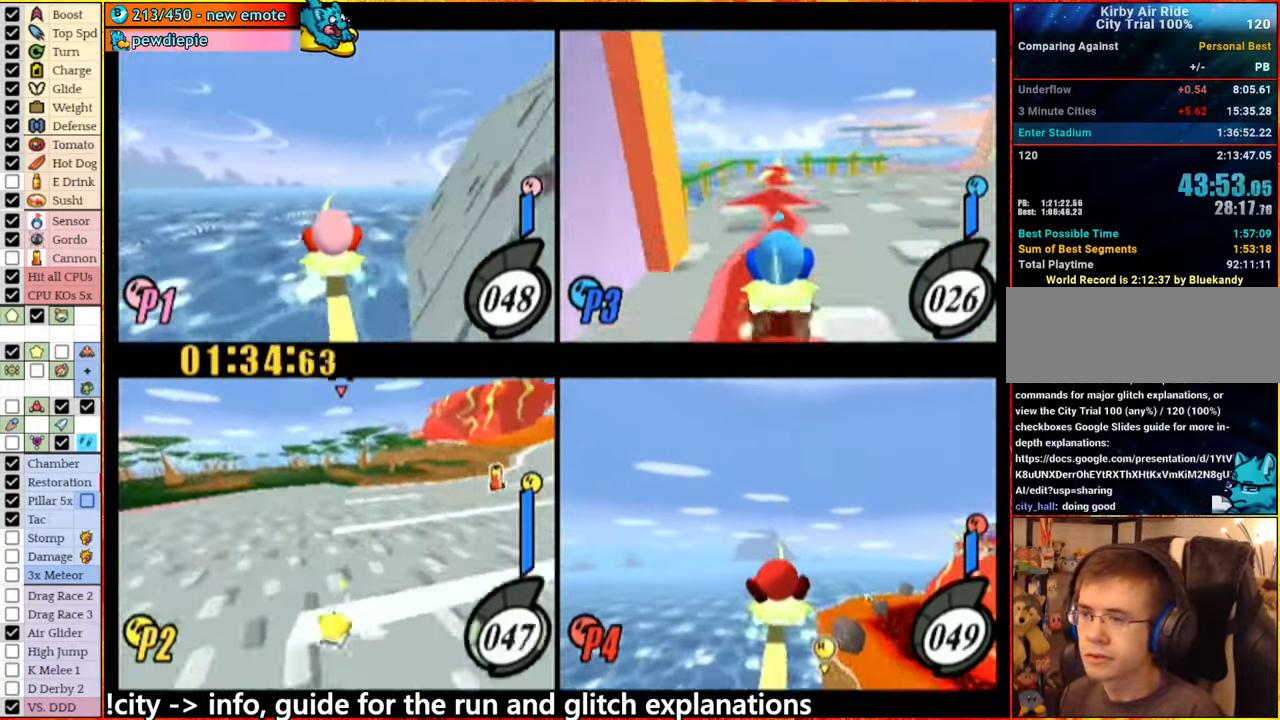
{"dt_ms": 500, "buttons": [], "left_stick": "center", "right_stick": "center", "events": [[133, "A", "up"], [166, "left_stick", "center"]]}
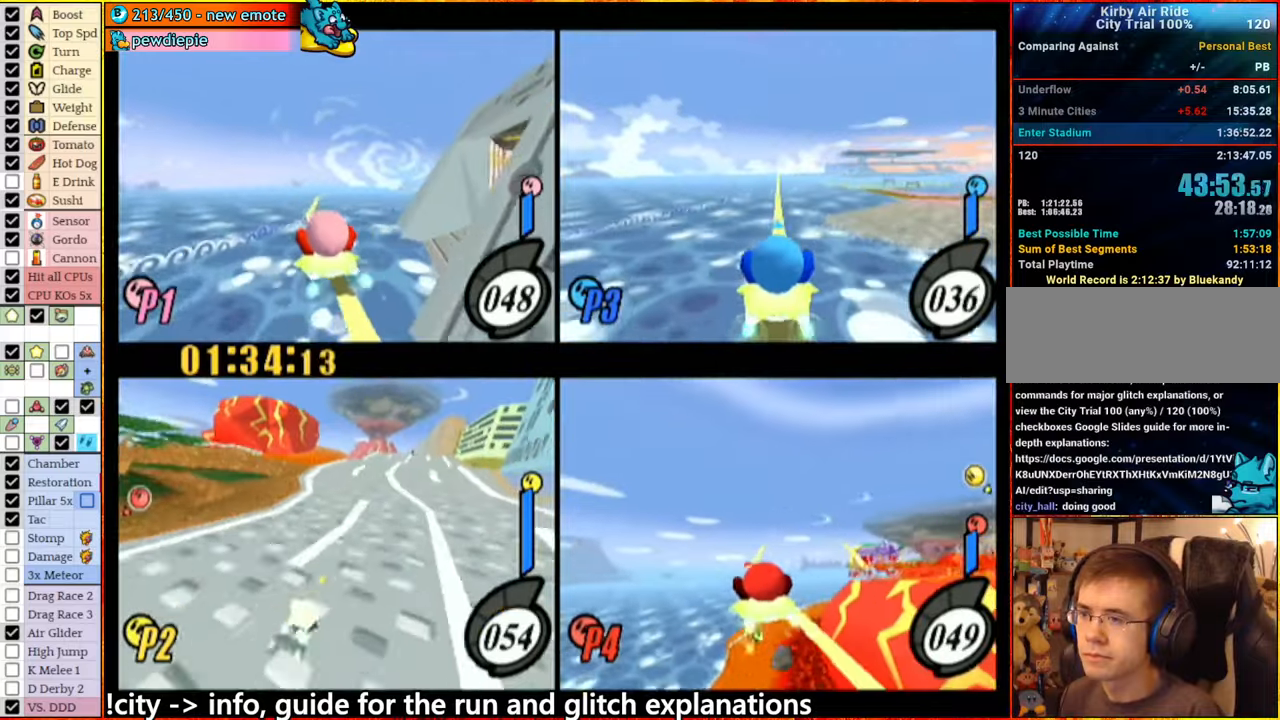
{"dt_ms": 500, "buttons": [], "left_stick": "center", "right_stick": "center", "events": [[283, "left_stick", "right"], [350, "left_stick", "center"]]}
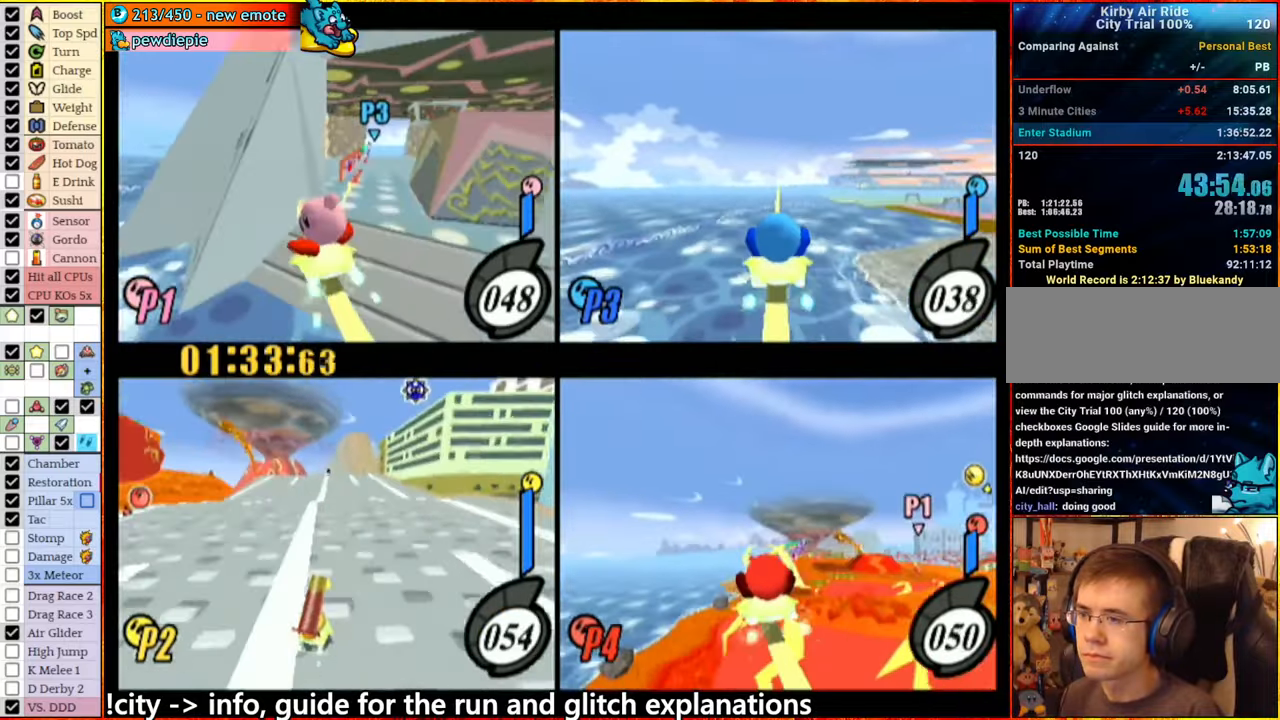
{"dt_ms": 500, "buttons": [], "left_stick": "center", "right_stick": "center", "events": []}
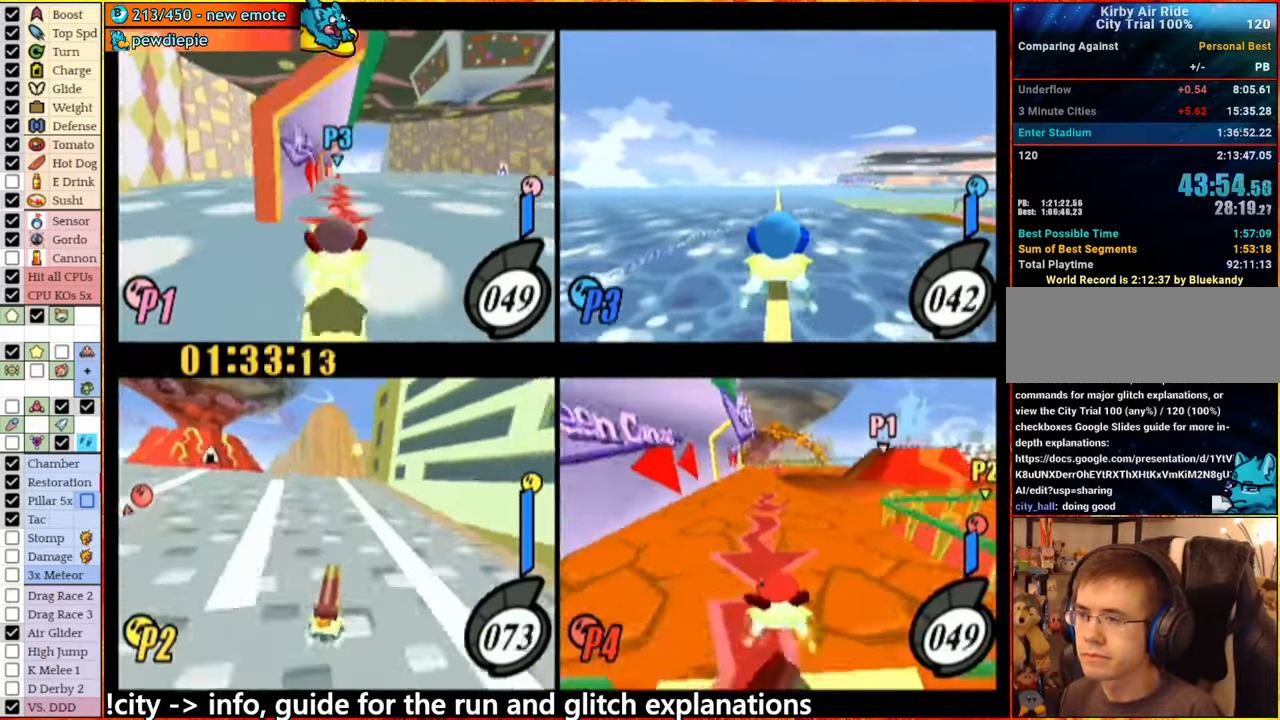
{"dt_ms": 500, "buttons": [], "left_stick": "center", "right_stick": "center", "events": [[283, "A", "down"], [300, "left_stick", "right"], [433, "A", "up"], [433, "left_stick", "center"]]}
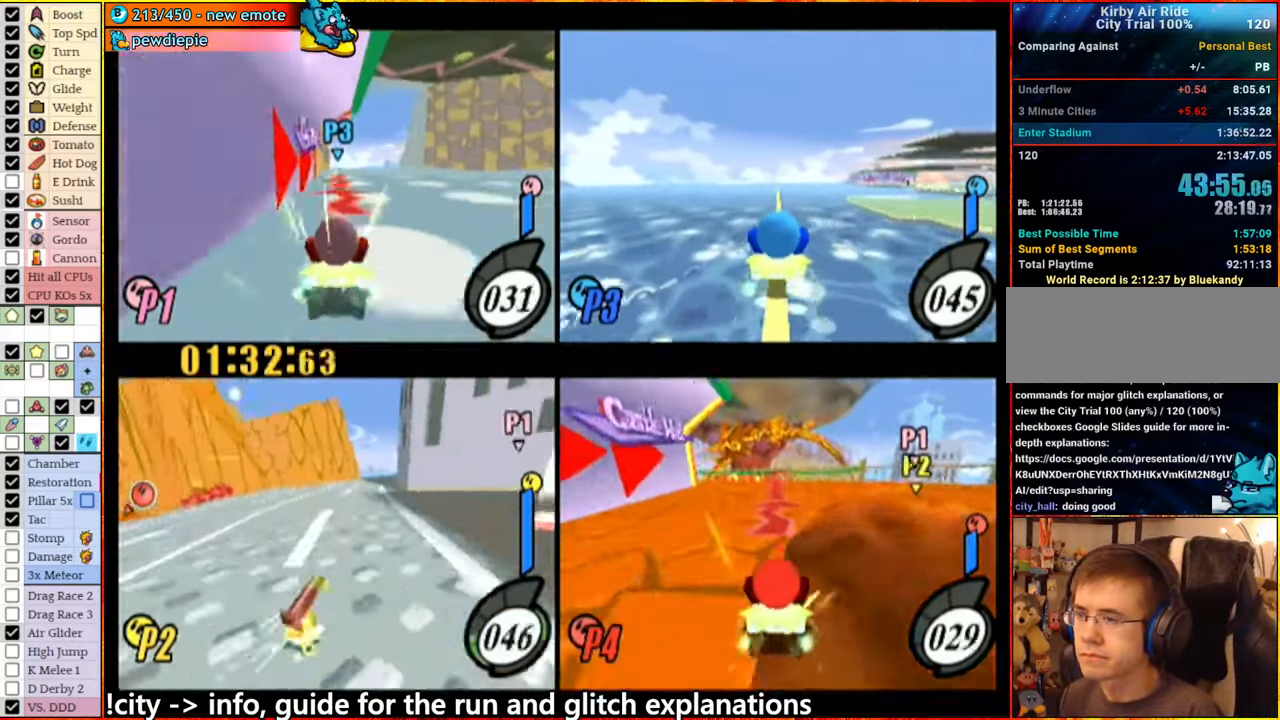
{"dt_ms": 500, "buttons": [], "left_stick": "right", "right_stick": "center", "events": [[200, "left_stick", "left"], [333, "left_stick", "center"], [417, "left_stick", "right"]]}
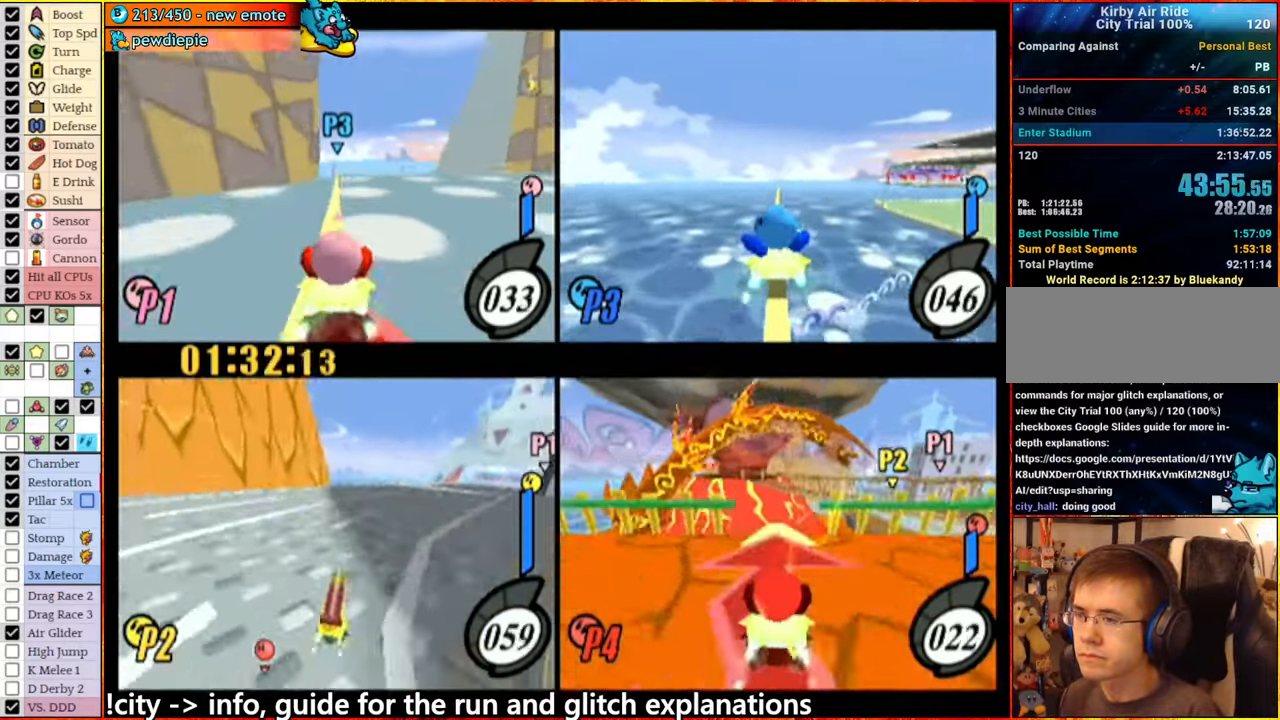
{"dt_ms": 500, "buttons": [], "left_stick": "center", "right_stick": "center", "events": [[217, "left_stick", "center"]]}
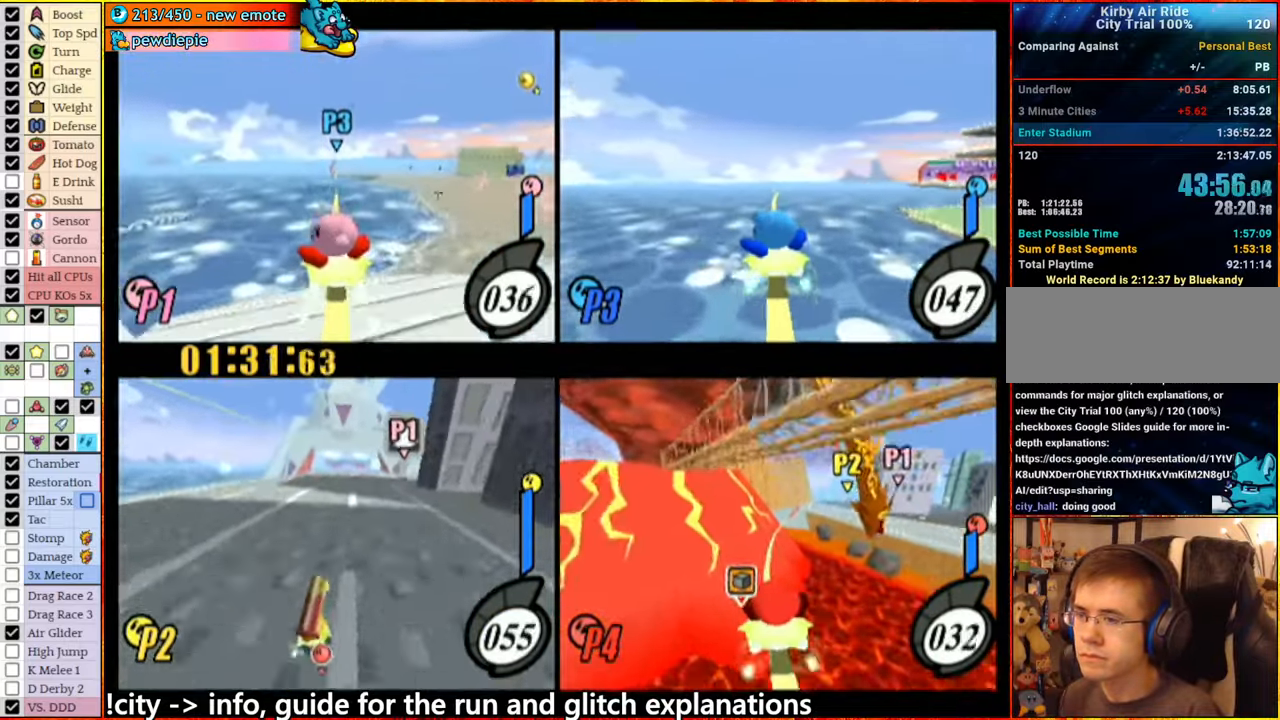
{"dt_ms": 500, "buttons": [], "left_stick": "right", "right_stick": "center", "events": [[250, "left_stick", "right"]]}
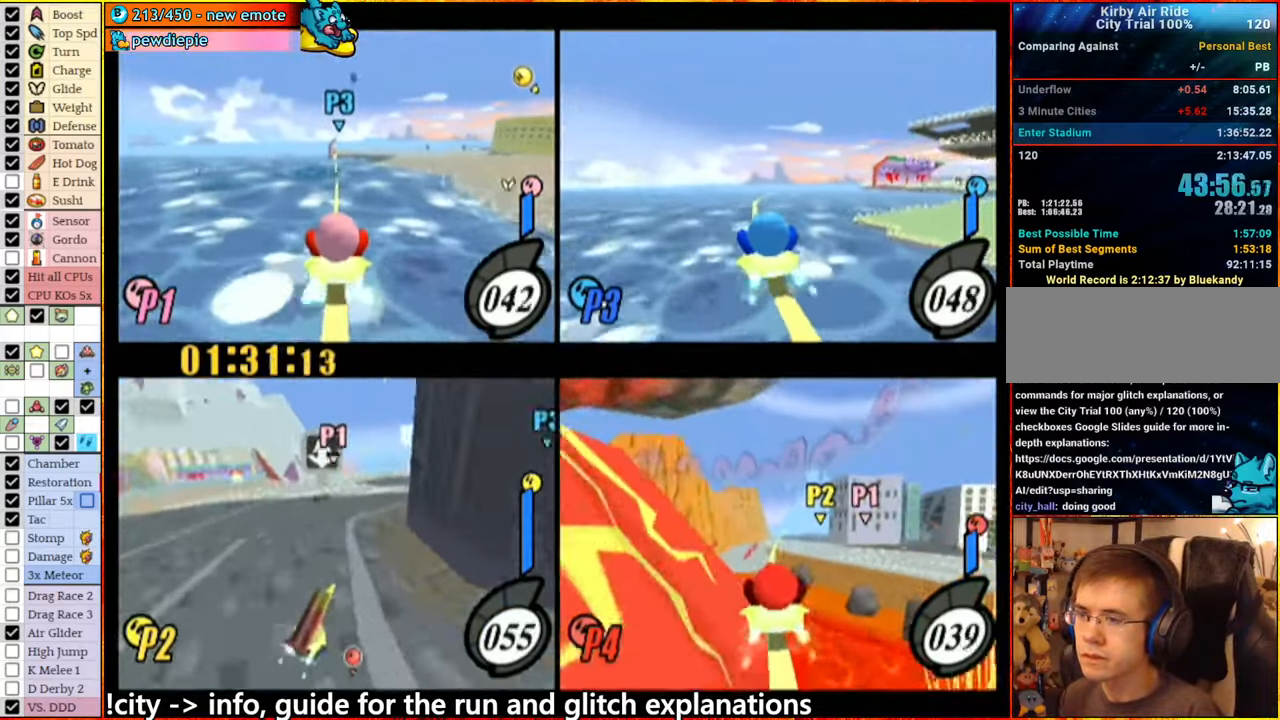
{"dt_ms": 500, "buttons": [], "left_stick": "center", "right_stick": "center", "events": [[100, "left_stick", "center"], [133, "A", "down"], [200, "left_stick", "right"], [233, "A", "up"], [283, "left_stick", "center"], [383, "left_stick", "left"], [467, "left_stick", "center"]]}
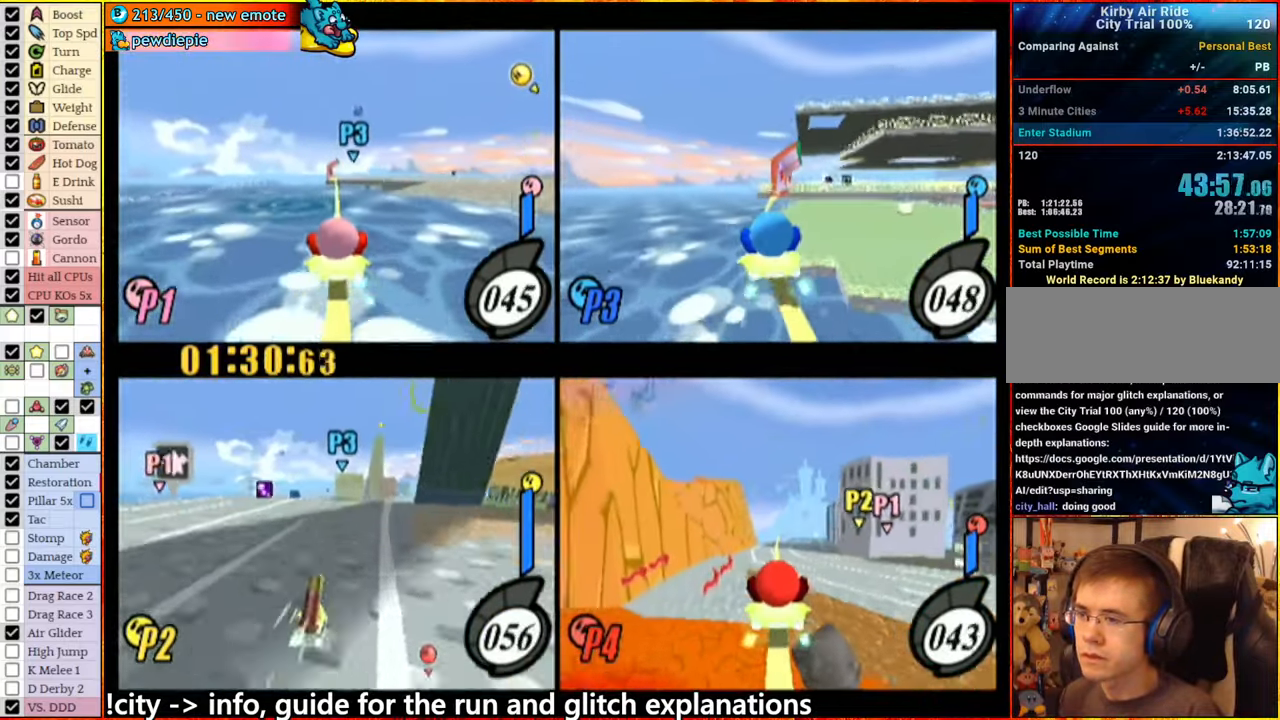
{"dt_ms": 500, "buttons": [], "left_stick": "center", "right_stick": "center", "events": [[333, "left_stick", "right"], [483, "left_stick", "center"]]}
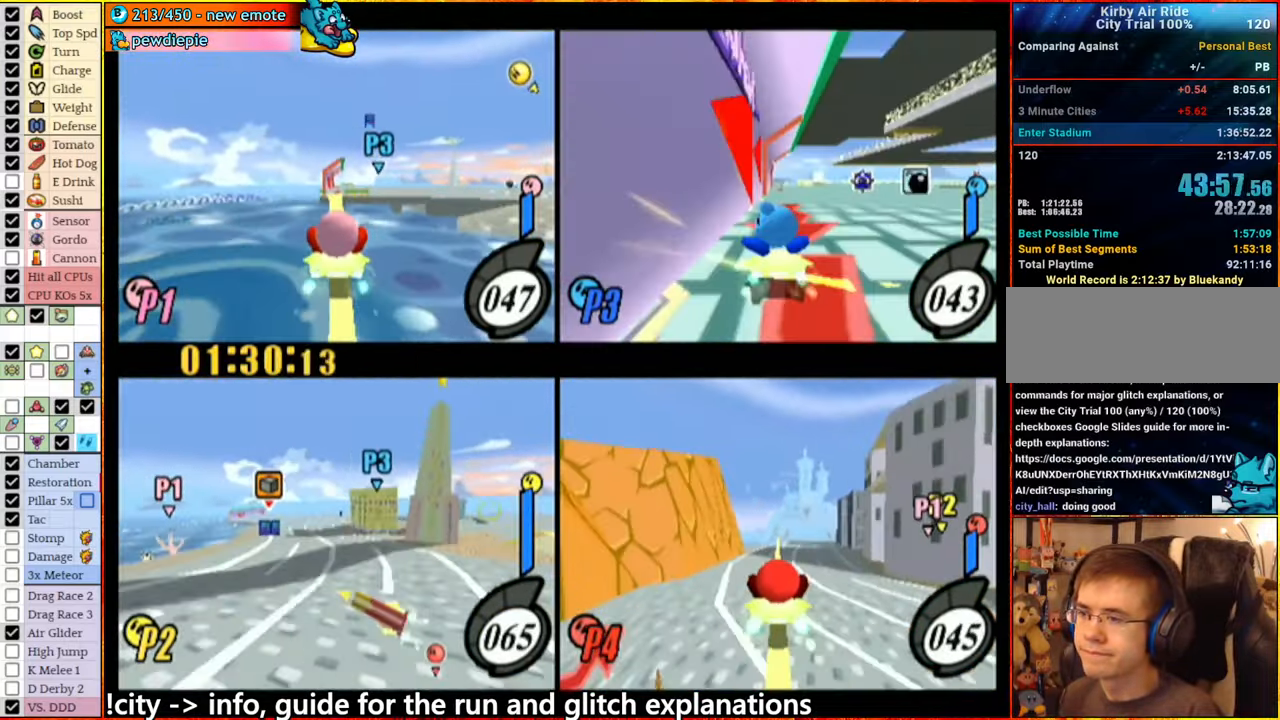
{"dt_ms": 500, "buttons": ["A"], "left_stick": "center", "right_stick": "center", "events": [[117, "A", "down"]]}
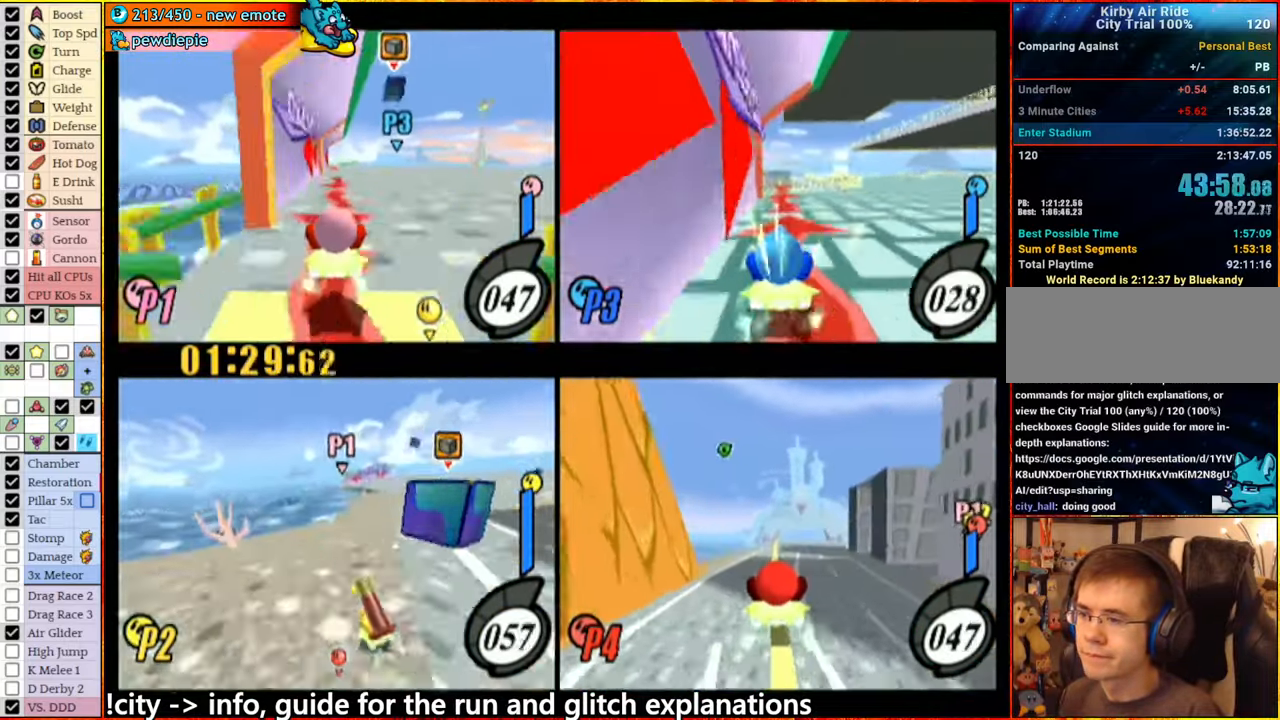
{"dt_ms": 500, "buttons": ["A"], "left_stick": "right", "right_stick": "center", "events": [[17, "left_stick", "right"]]}
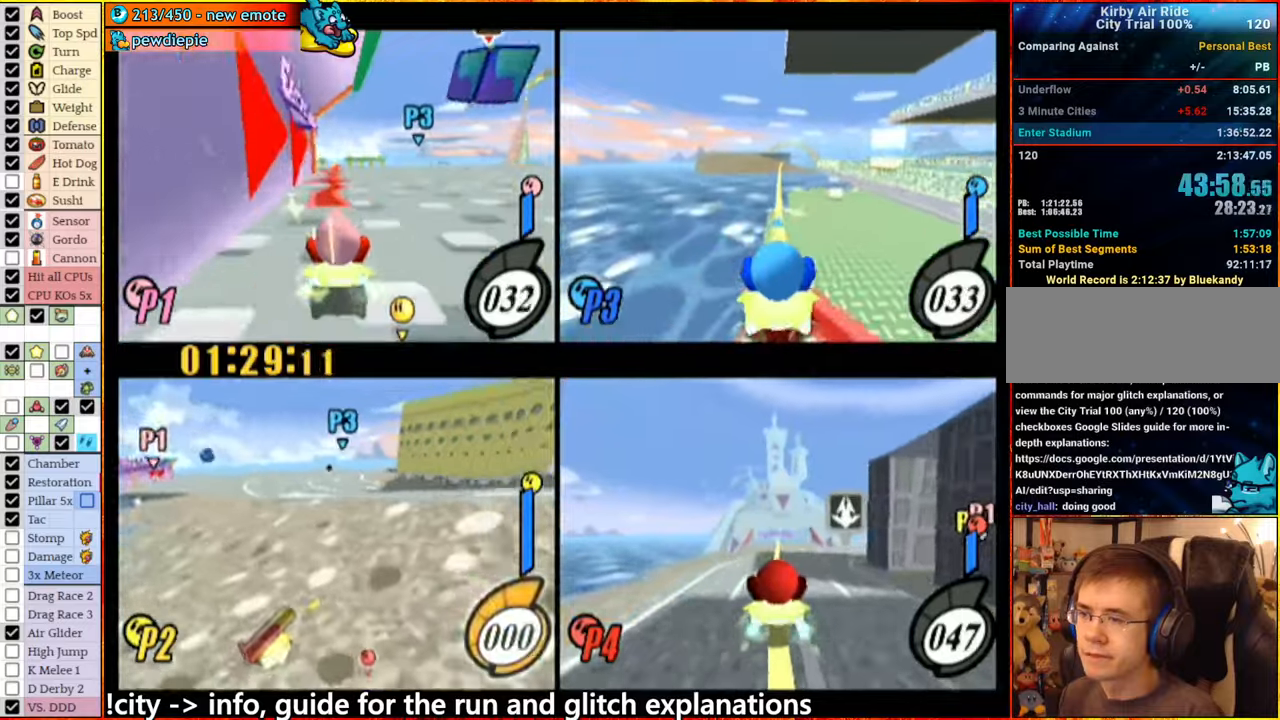
{"dt_ms": 500, "buttons": ["A"], "left_stick": "left", "right_stick": "center", "events": [[50, "A", "up"], [100, "left_stick", "center"], [234, "A", "down"], [250, "left_stick", "right"], [300, "left_stick", "center"], [467, "left_stick", "left"]]}
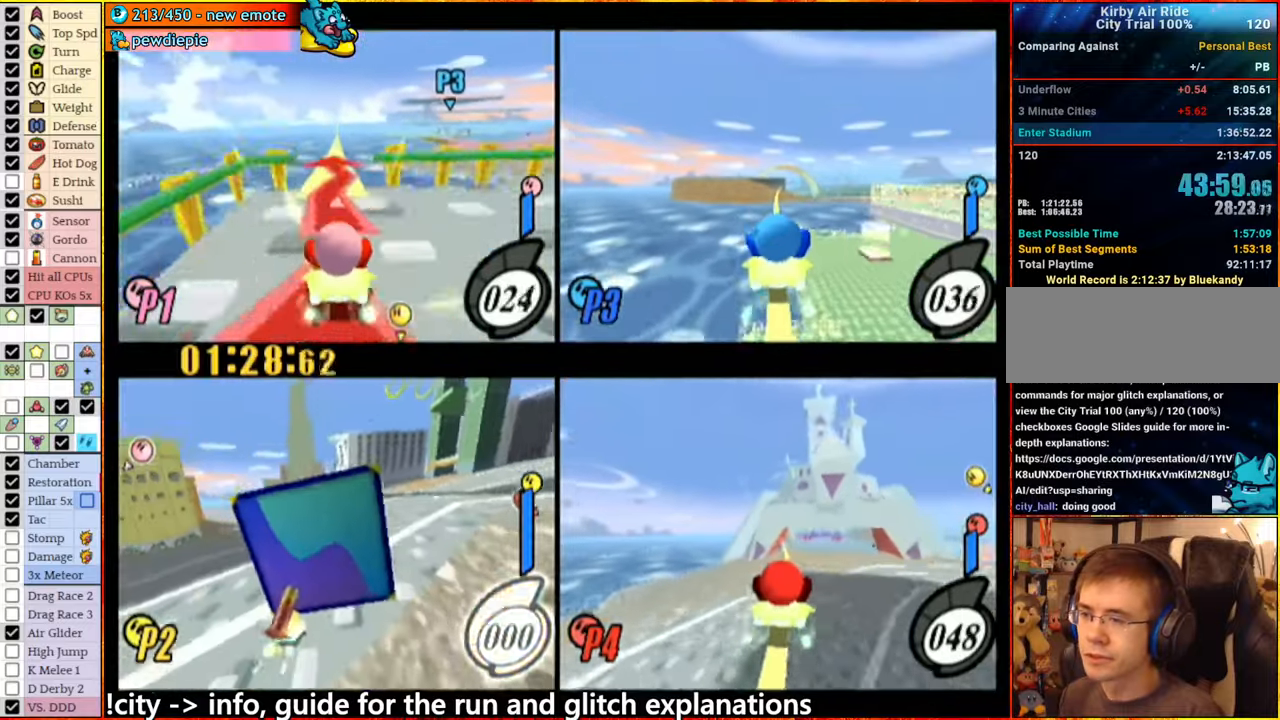
{"dt_ms": 500, "buttons": ["A"], "left_stick": "left", "right_stick": "center", "events": [[84, "left_stick", "center"], [150, "left_stick", "right"], [234, "left_stick", "center"], [317, "left_stick", "left"]]}
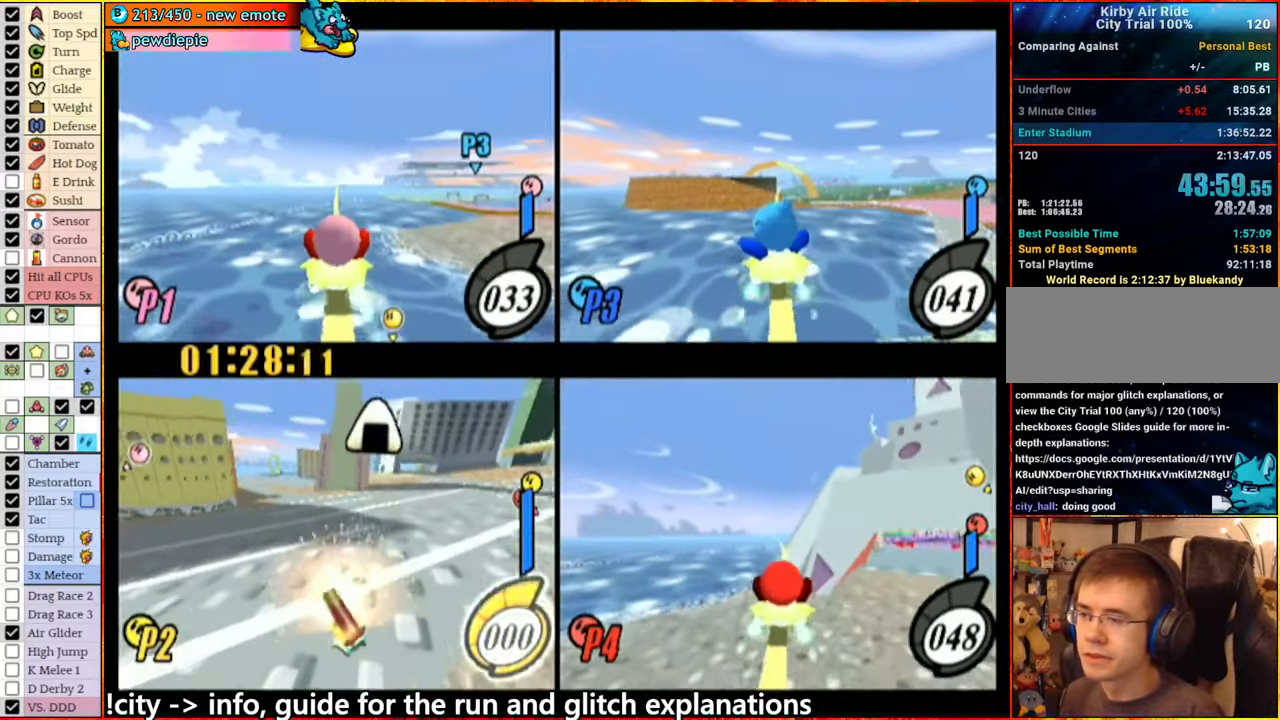
{"dt_ms": 500, "buttons": [], "left_stick": "center", "right_stick": "center", "events": [[150, "A", "up"], [450, "left_stick", "center"]]}
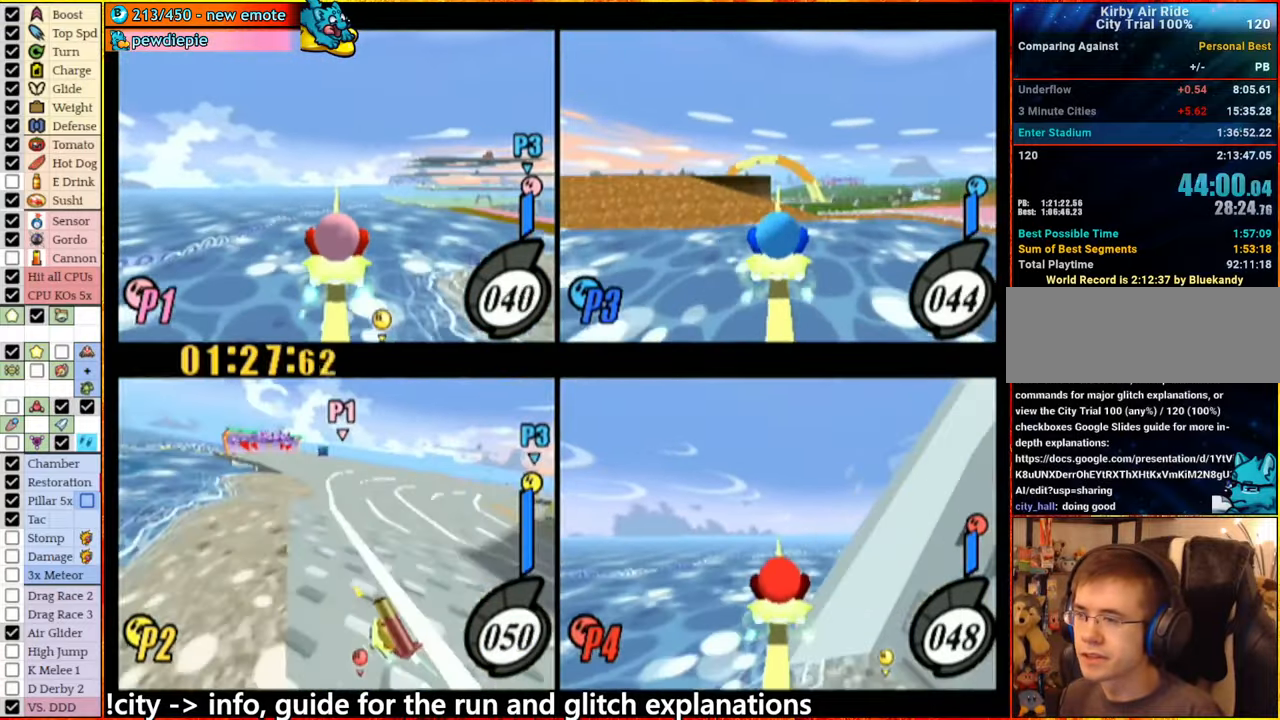
{"dt_ms": 500, "buttons": [], "left_stick": "center", "right_stick": "center", "events": [[17, "left_stick", "right"], [117, "left_stick", "center"], [384, "left_stick", "right"], [434, "left_stick", "center"]]}
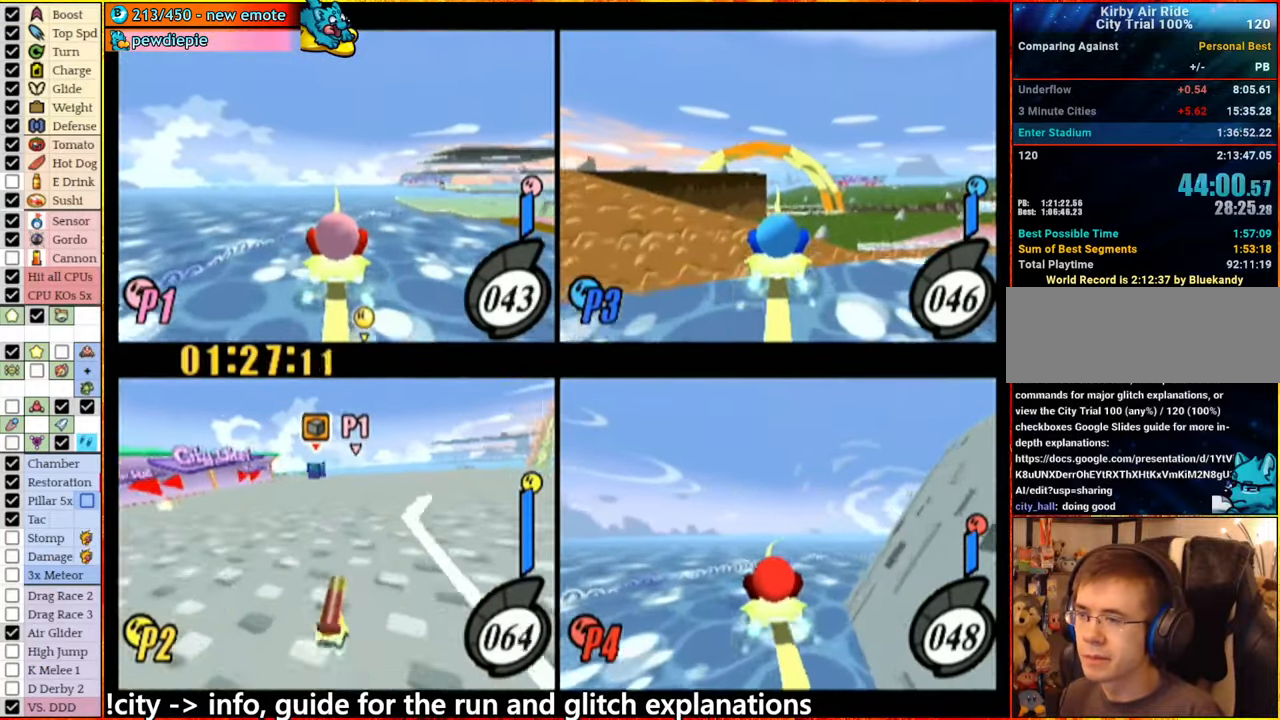
{"dt_ms": 500, "buttons": ["A"], "left_stick": "center", "right_stick": "center", "events": [[150, "left_stick", "down-right"], [200, "left_stick", "left"], [300, "left_stick", "center"], [384, "A", "down"]]}
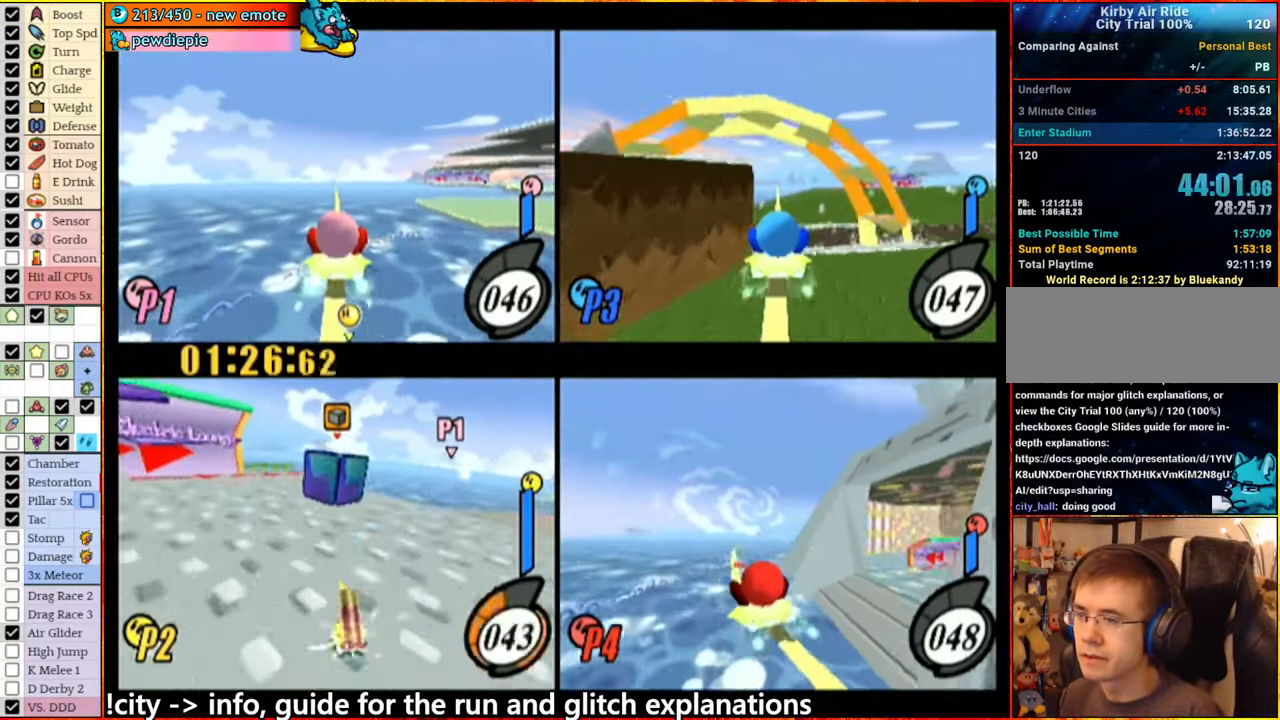
{"dt_ms": 500, "buttons": ["A"], "left_stick": "center", "right_stick": "center", "events": [[267, "left_stick", "right"], [484, "left_stick", "center"]]}
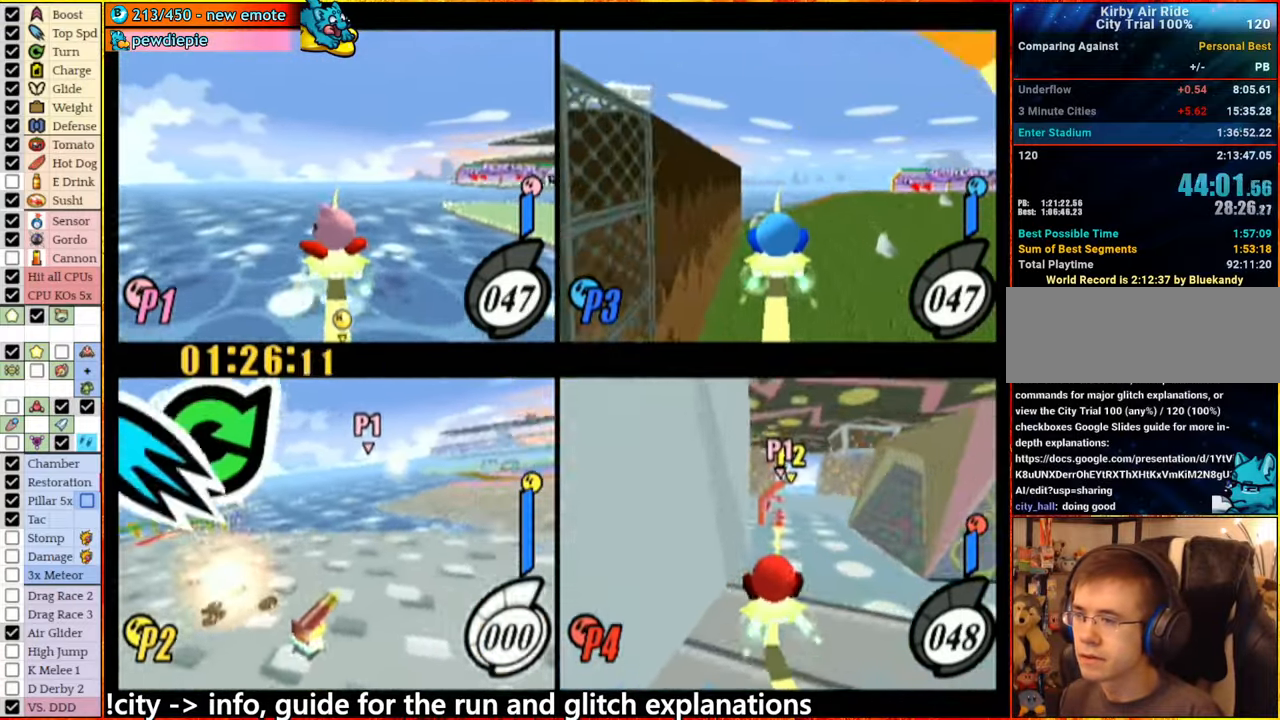
{"dt_ms": 500, "buttons": [], "left_stick": "center", "right_stick": "center", "events": [[50, "left_stick", "left"], [400, "left_stick", "center"], [450, "A", "up"]]}